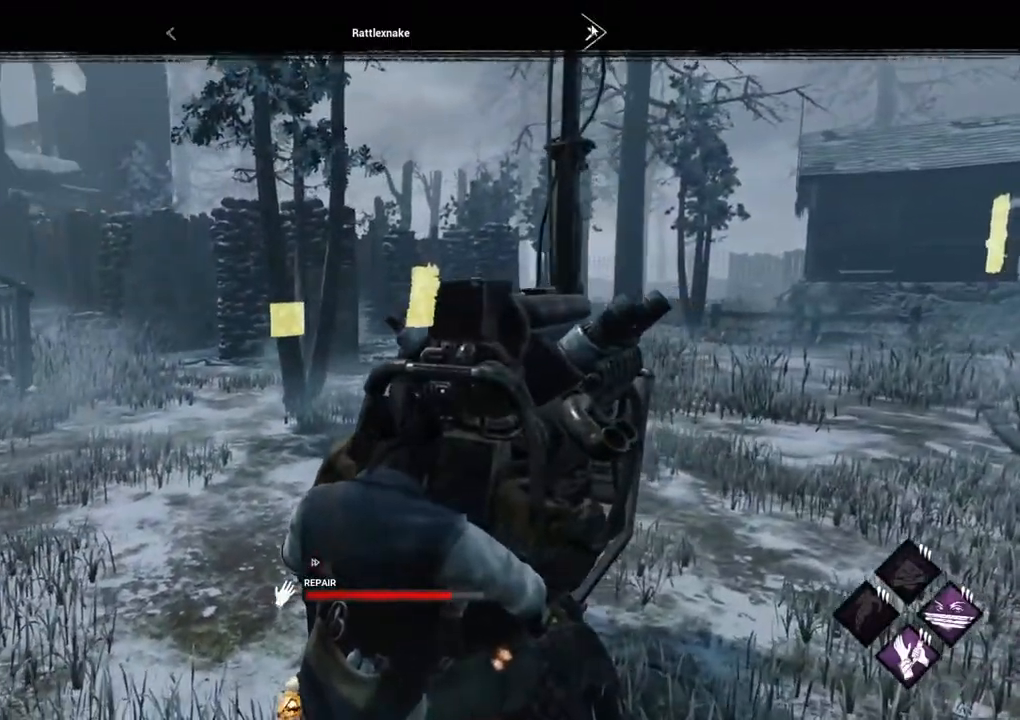
Gameplay with keyboard and mouse; each line is a JSON object with the keys and mouse buttons held at the frame after it. "events" lists presses ("down") and releases ("up") of "1", "2", "3", "4", "5", "a", "alt", "c", "caps_lock", "ctrl", "d", "e", "f", "g", "q", "r", "s", "shift", "space", "t", "tab", "v", "w", "x", "z", "mouse_left", "mouse_wheel" and "mouse_right" between this image and that frame as [ms after this image, input, new state], when the widget could be followed in between. "mouse_left", "mouse_wheel", "mouse_right" = the "left", "wheel", "right" buttons of the "mouse" list. No other keys are recorded. "wheel" means that the mouse wheel is clicked or scrolled. Not read: mouse_move.
{"keys": [], "mouse": [], "events": [[150, "mouse_left", "down"], [234, "mouse_left", "up"]]}
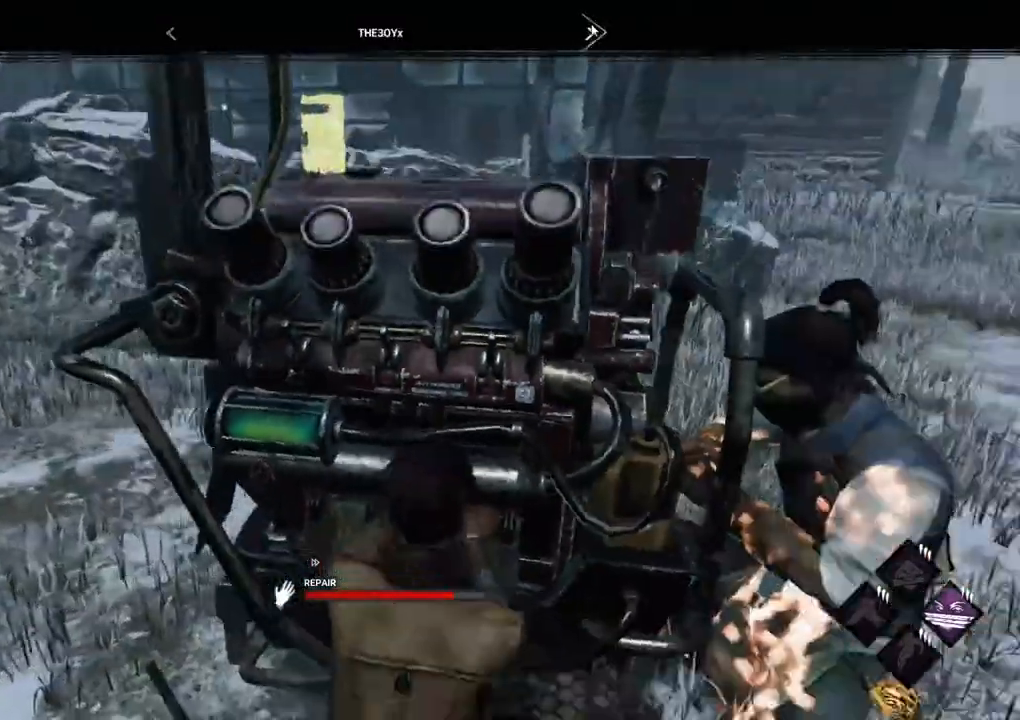
{"keys": [], "mouse": [], "events": []}
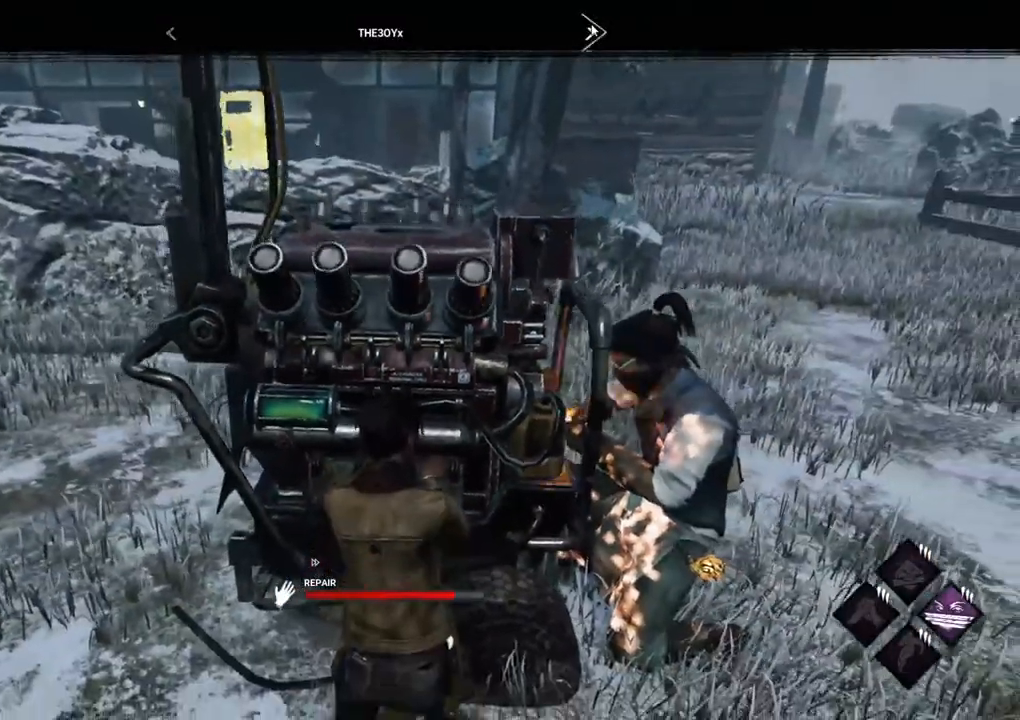
{"keys": [], "mouse": [], "events": []}
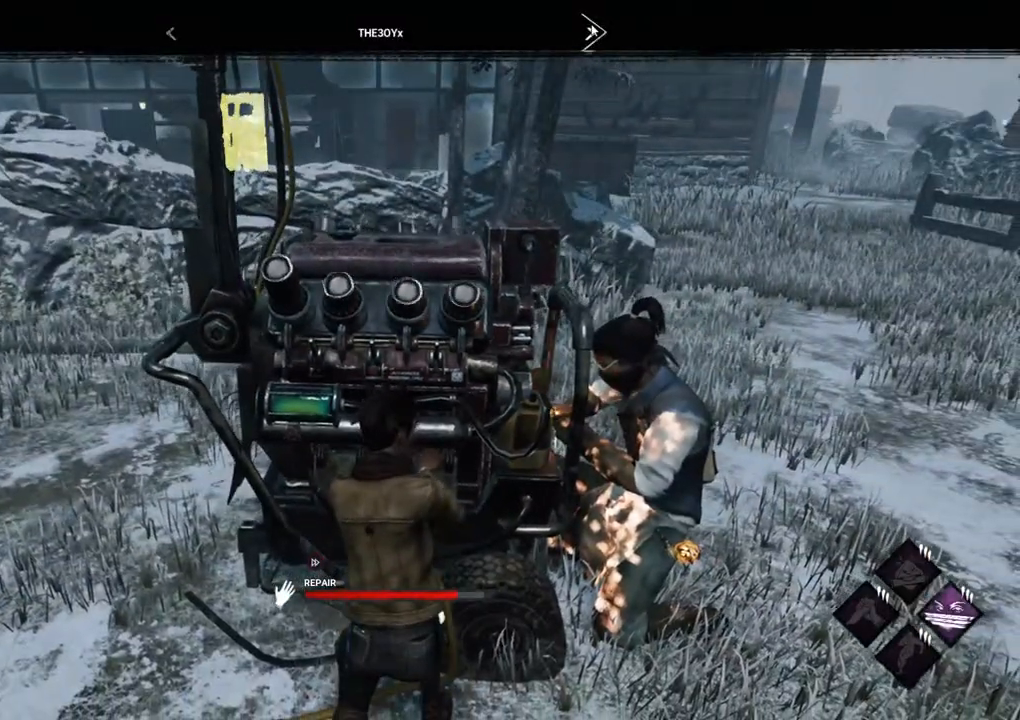
{"keys": [], "mouse": ["left"], "events": [[417, "mouse_left", "down"]]}
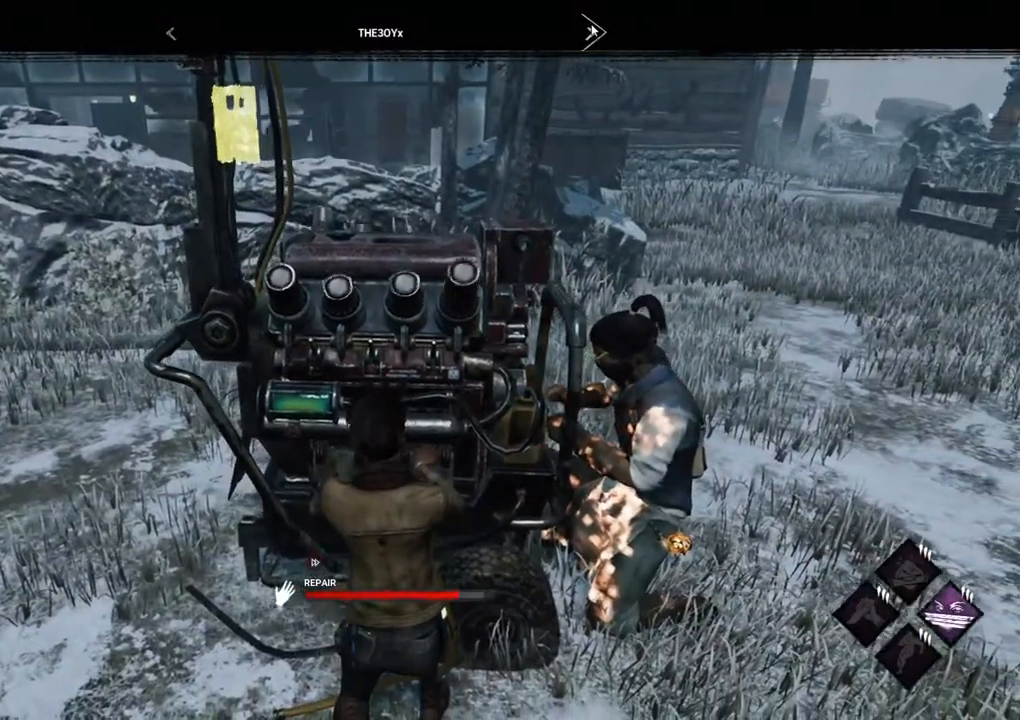
{"keys": [], "mouse": [], "events": [[67, "mouse_left", "up"]]}